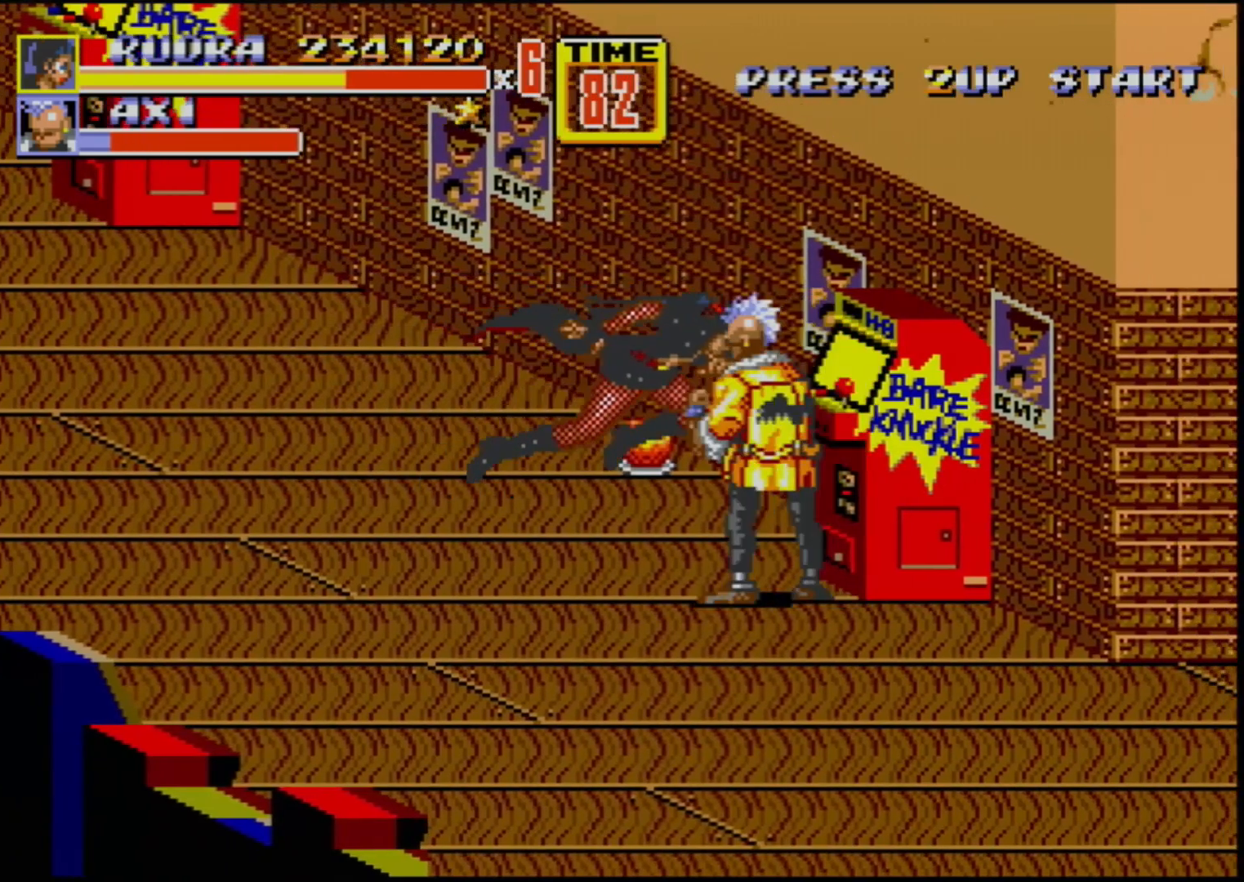
Gameplay with a controller (Xbox layout); each line is a JSON object with the inputs held at the frame after it. "events" lists button and stick changes between this image and that frame as [ms after this image, input, new state], when the widget could be followed in between. Not read: L1 L2 L3 R1 R2 R3.
{"buttons": ["DPAD_DOWN", "DPAD_LEFT"], "events": [[117, "DPAD_RIGHT", "up"], [183, "B", "down"], [350, "B", "up"], [417, "DPAD_DOWN", "down"], [417, "DPAD_LEFT", "down"]]}
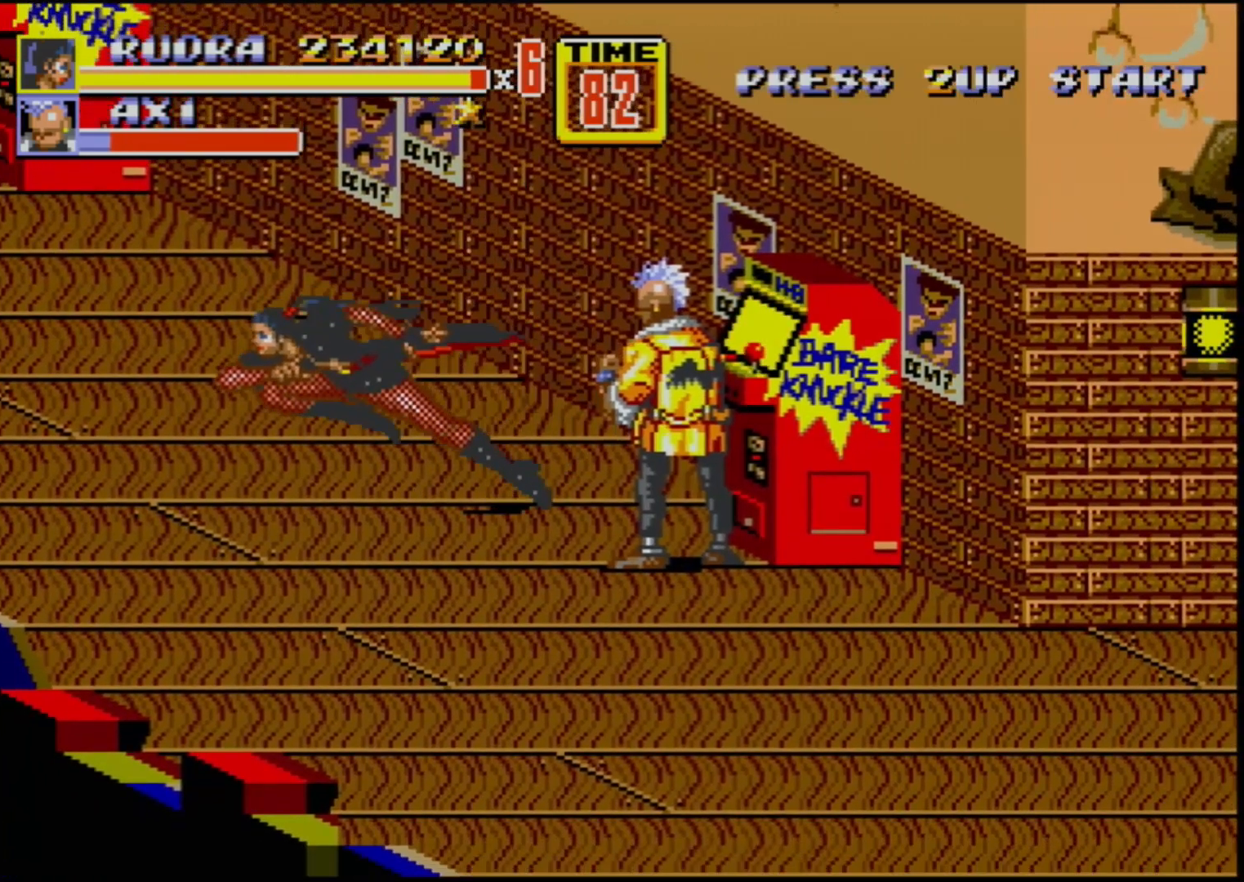
{"buttons": [], "events": [[67, "DPAD_LEFT", "up"], [100, "DPAD_RIGHT", "down"], [117, "DPAD_DOWN", "up"], [167, "DPAD_DOWN", "down"], [233, "B", "down"], [267, "DPAD_DOWN", "up"], [300, "DPAD_RIGHT", "up"], [400, "B", "up"], [450, "DPAD_RIGHT", "down"], [500, "DPAD_RIGHT", "up"]]}
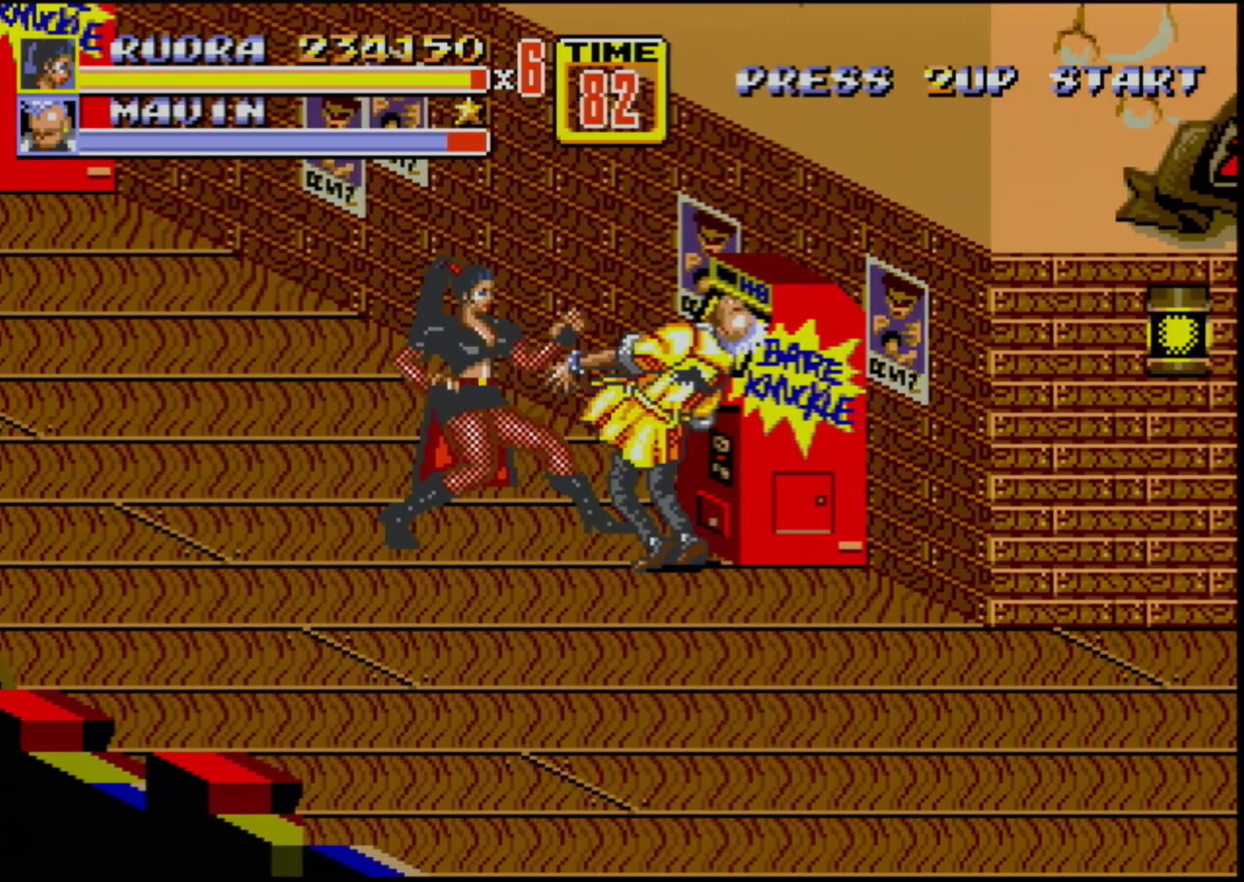
{"buttons": ["DPAD_LEFT"], "events": [[50, "DPAD_RIGHT", "down"], [83, "B", "down"], [133, "B", "up"], [183, "B", "down"], [250, "B", "up"], [250, "DPAD_RIGHT", "up"], [350, "DPAD_LEFT", "down"]]}
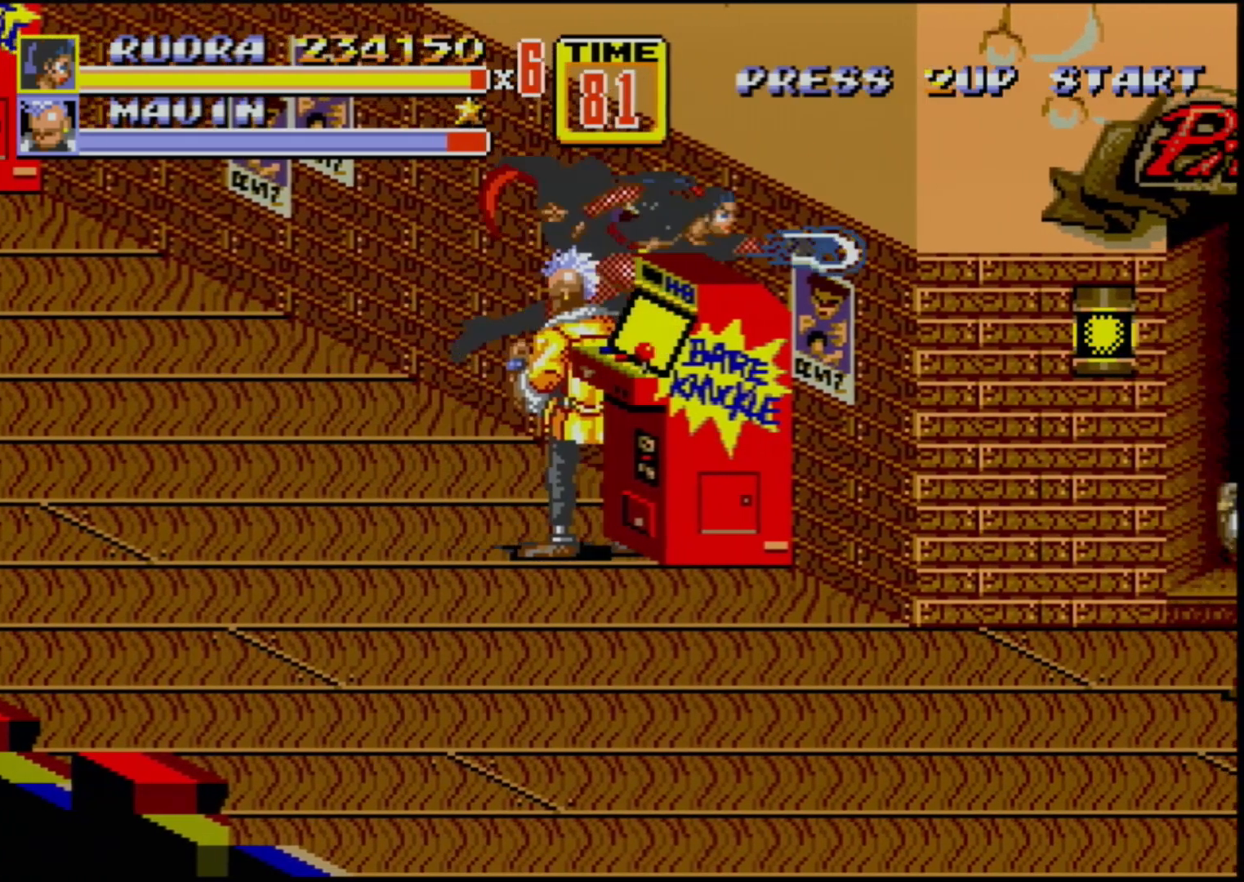
{"buttons": [], "events": [[17, "DPAD_LEFT", "up"]]}
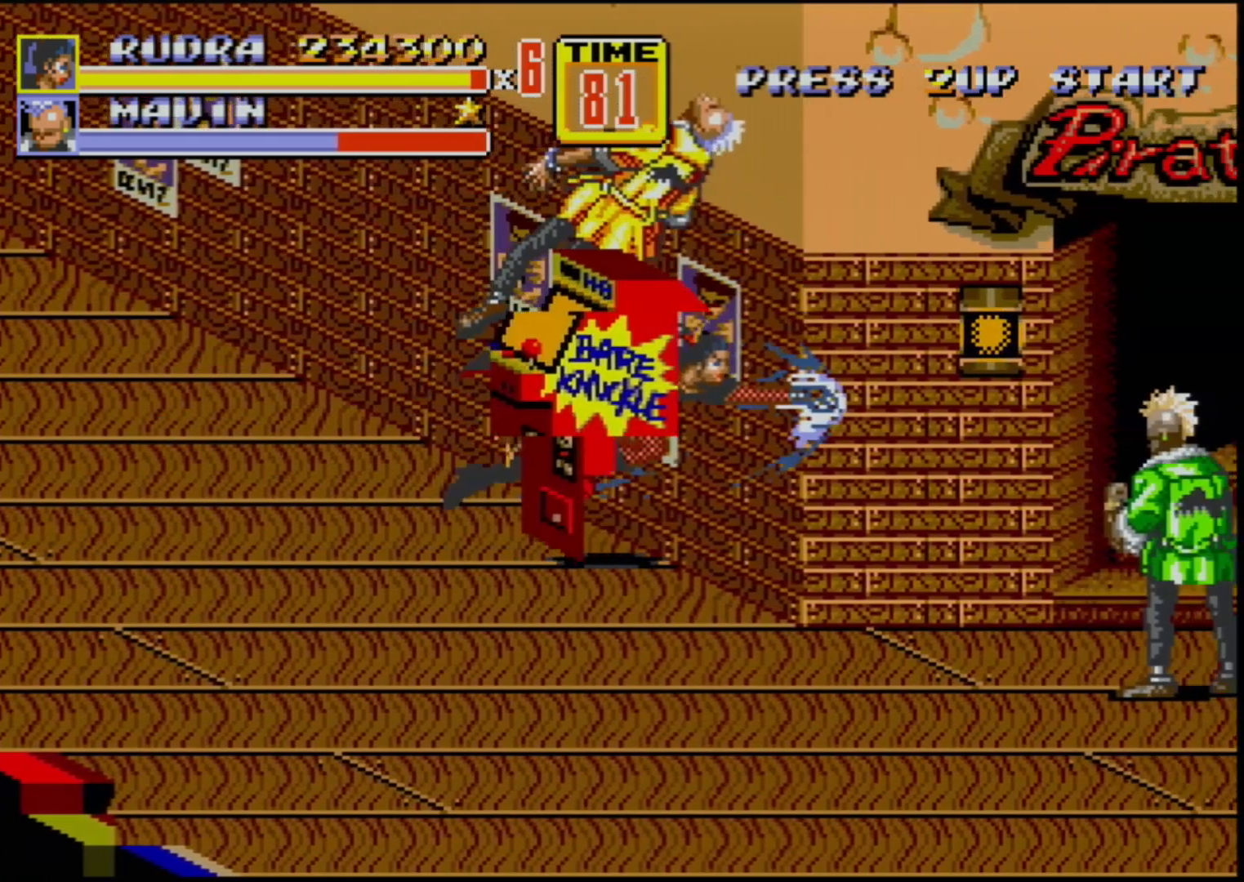
{"buttons": [], "events": [[283, "B", "down"], [433, "B", "up"]]}
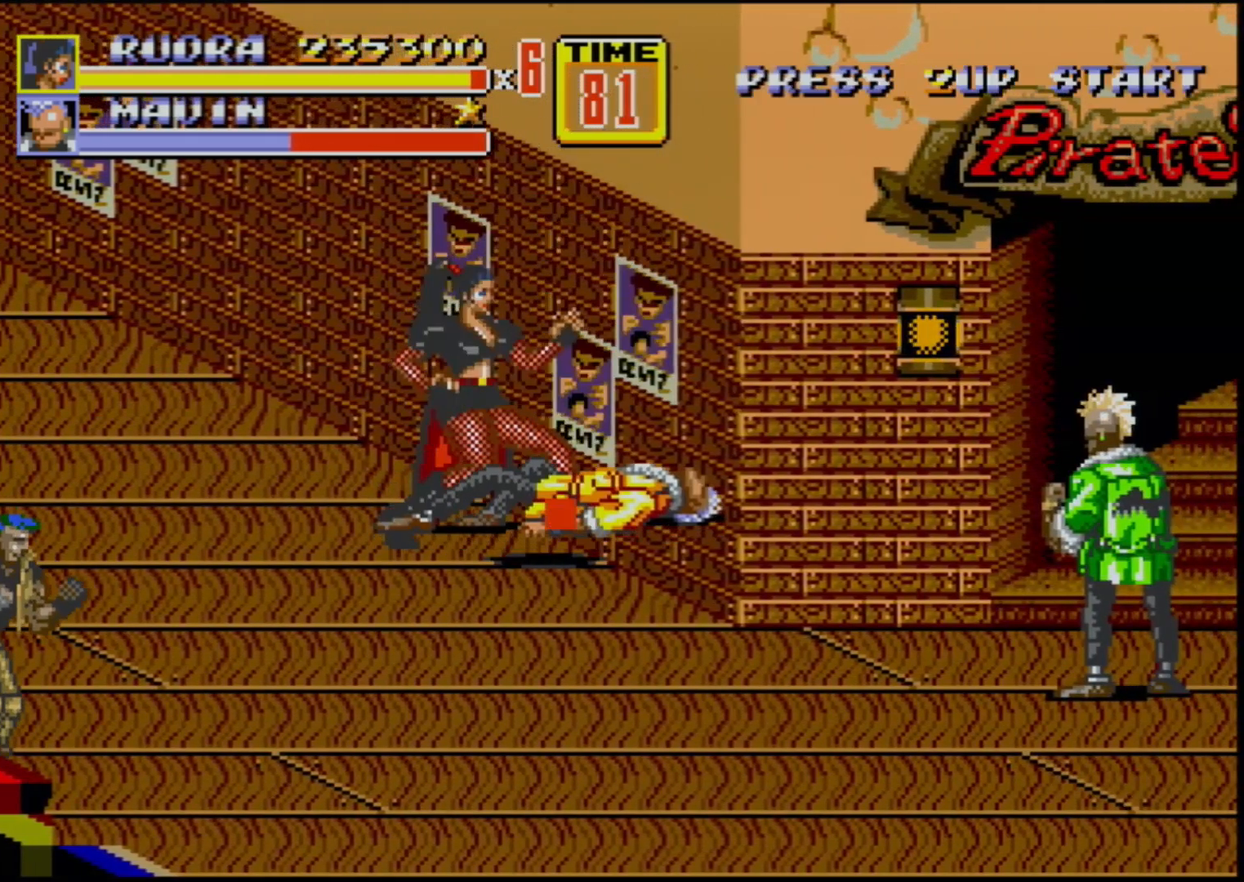
{"buttons": [], "events": [[83, "DPAD_DOWN", "down"], [83, "DPAD_RIGHT", "down"], [267, "DPAD_DOWN", "up"], [333, "DPAD_RIGHT", "up"]]}
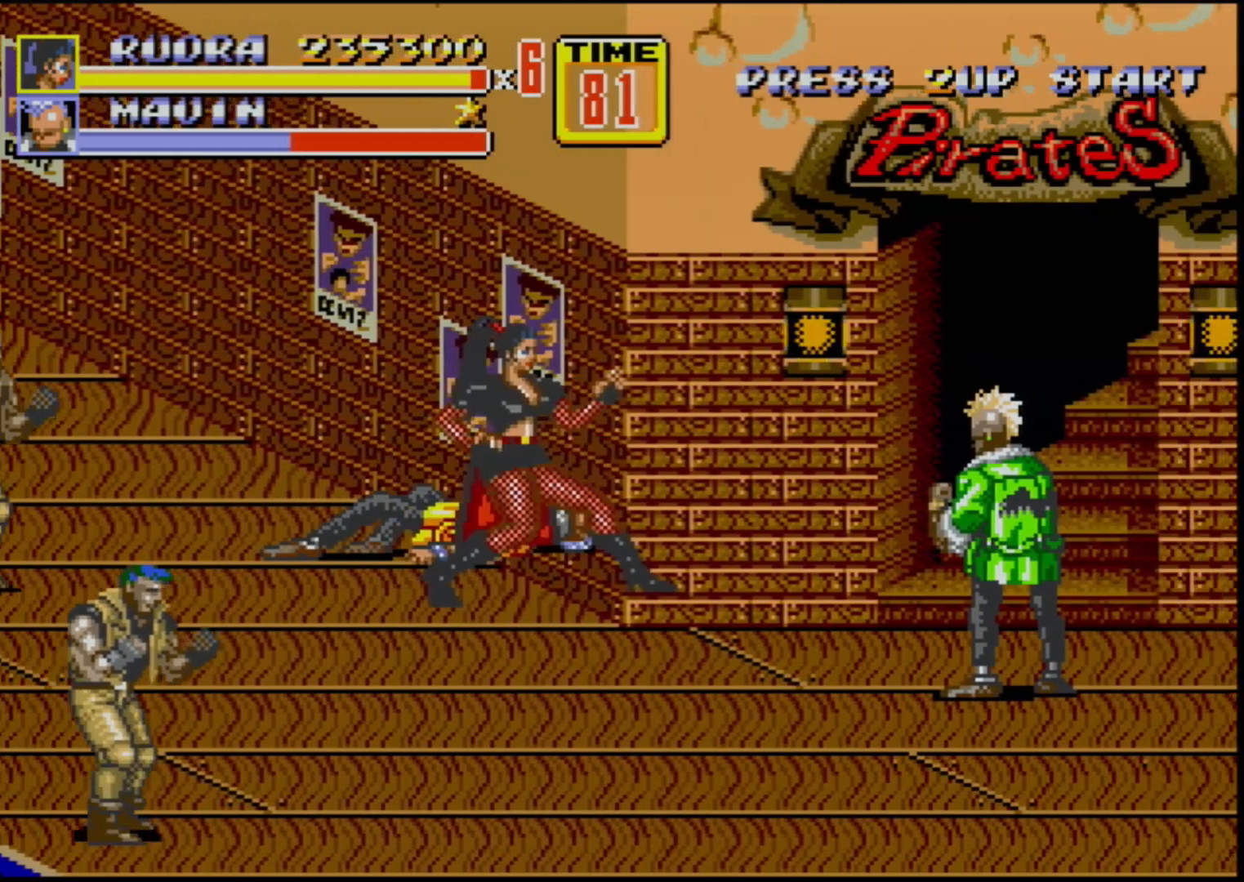
{"buttons": ["DPAD_UP", "DPAD_LEFT"], "events": [[333, "DPAD_LEFT", "down"], [333, "DPAD_UP", "down"]]}
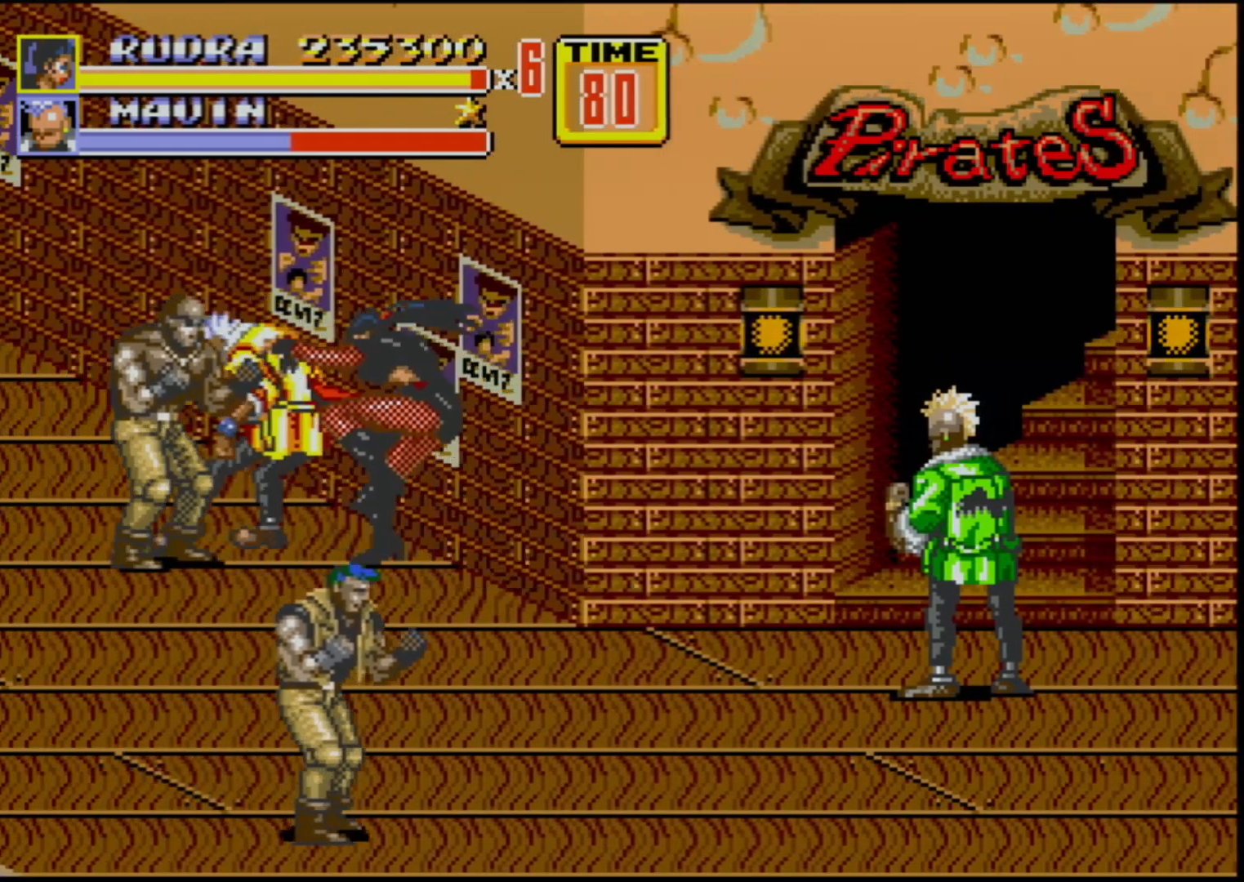
{"buttons": ["B"], "events": [[17, "B", "down"], [350, "DPAD_UP", "up"], [367, "DPAD_LEFT", "up"]]}
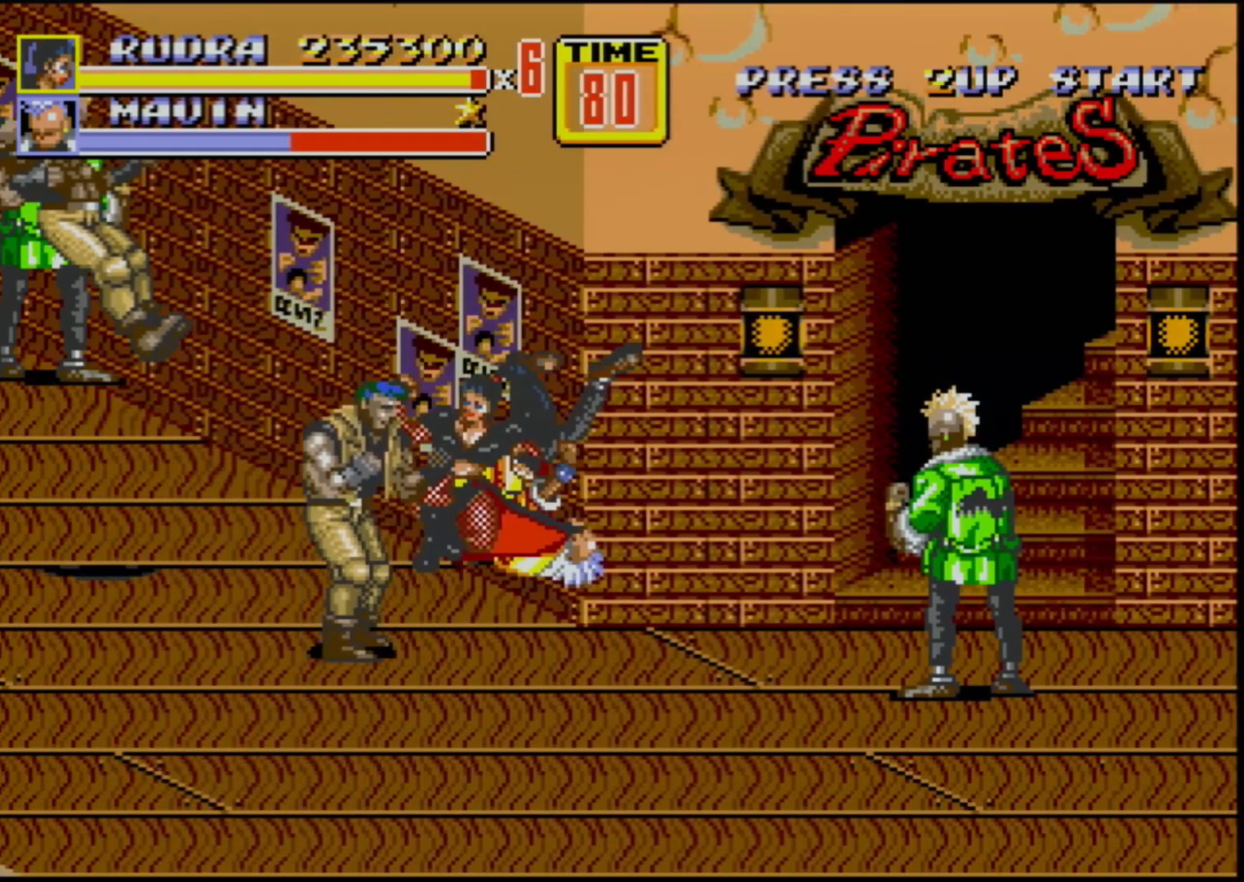
{"buttons": ["DPAD_UP"], "events": [[167, "B", "up"], [300, "DPAD_UP", "down"]]}
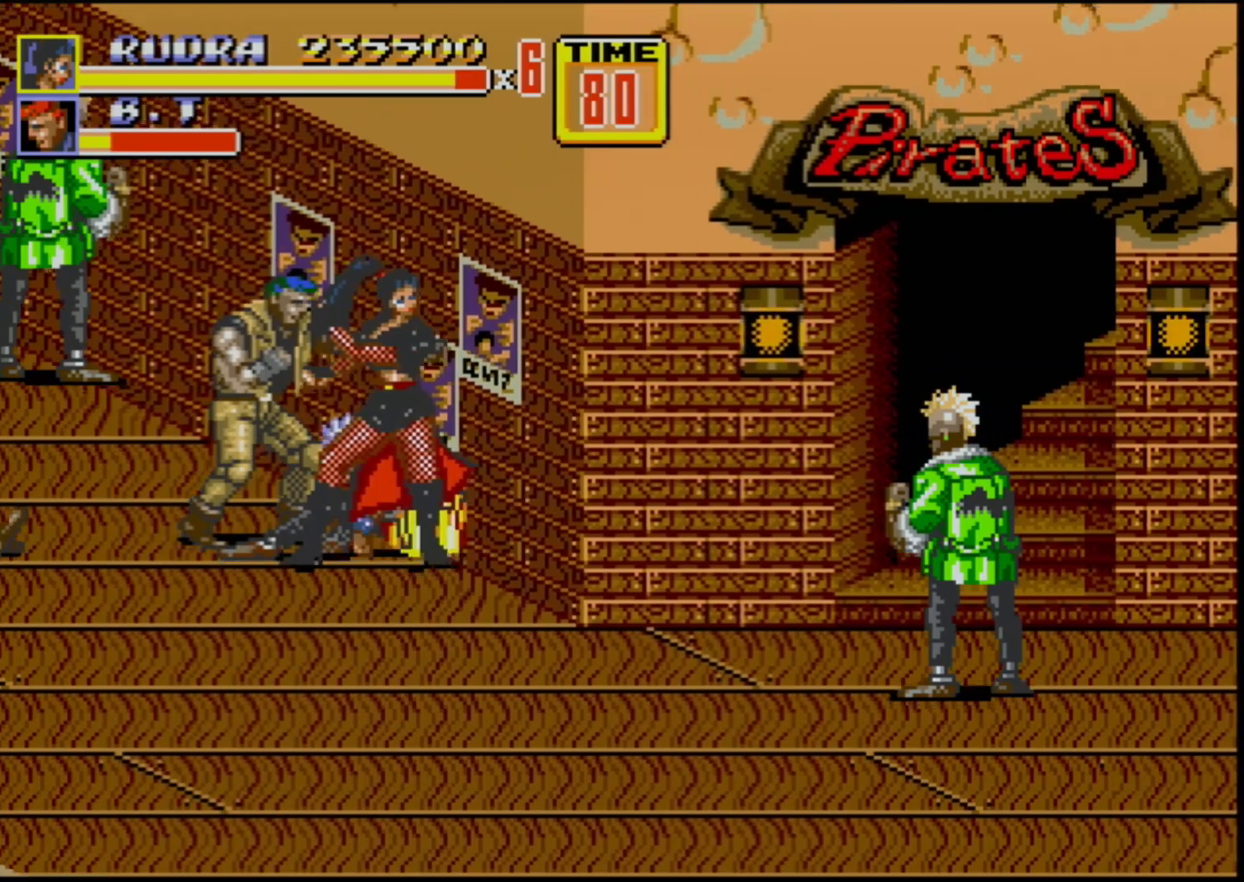
{"buttons": ["DPAD_UP"], "events": [[250, "B", "down"], [300, "B", "up"]]}
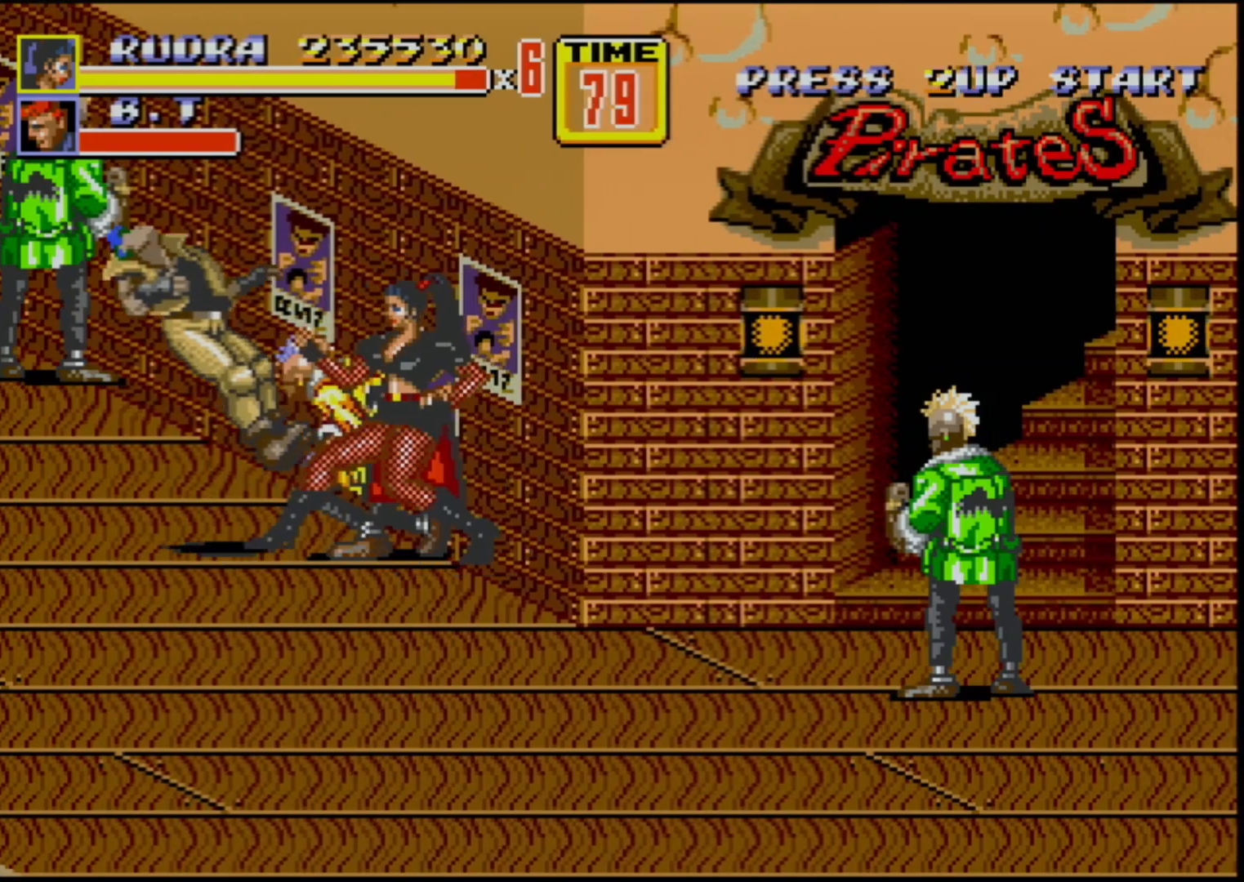
{"buttons": ["DPAD_UP", "DPAD_LEFT"], "events": [[167, "DPAD_LEFT", "down"], [383, "B", "down"], [450, "B", "up"]]}
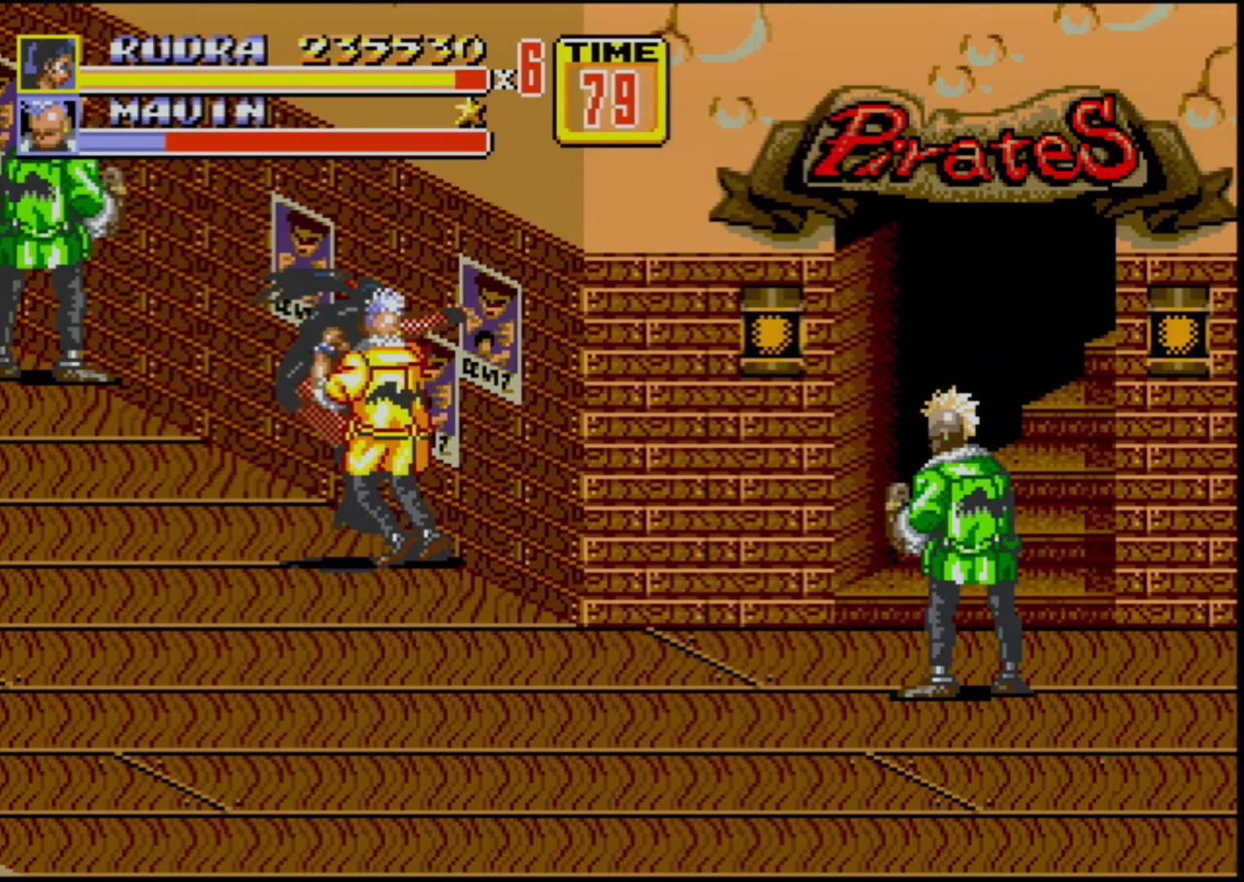
{"buttons": [], "events": [[117, "DPAD_LEFT", "up"], [117, "DPAD_UP", "up"]]}
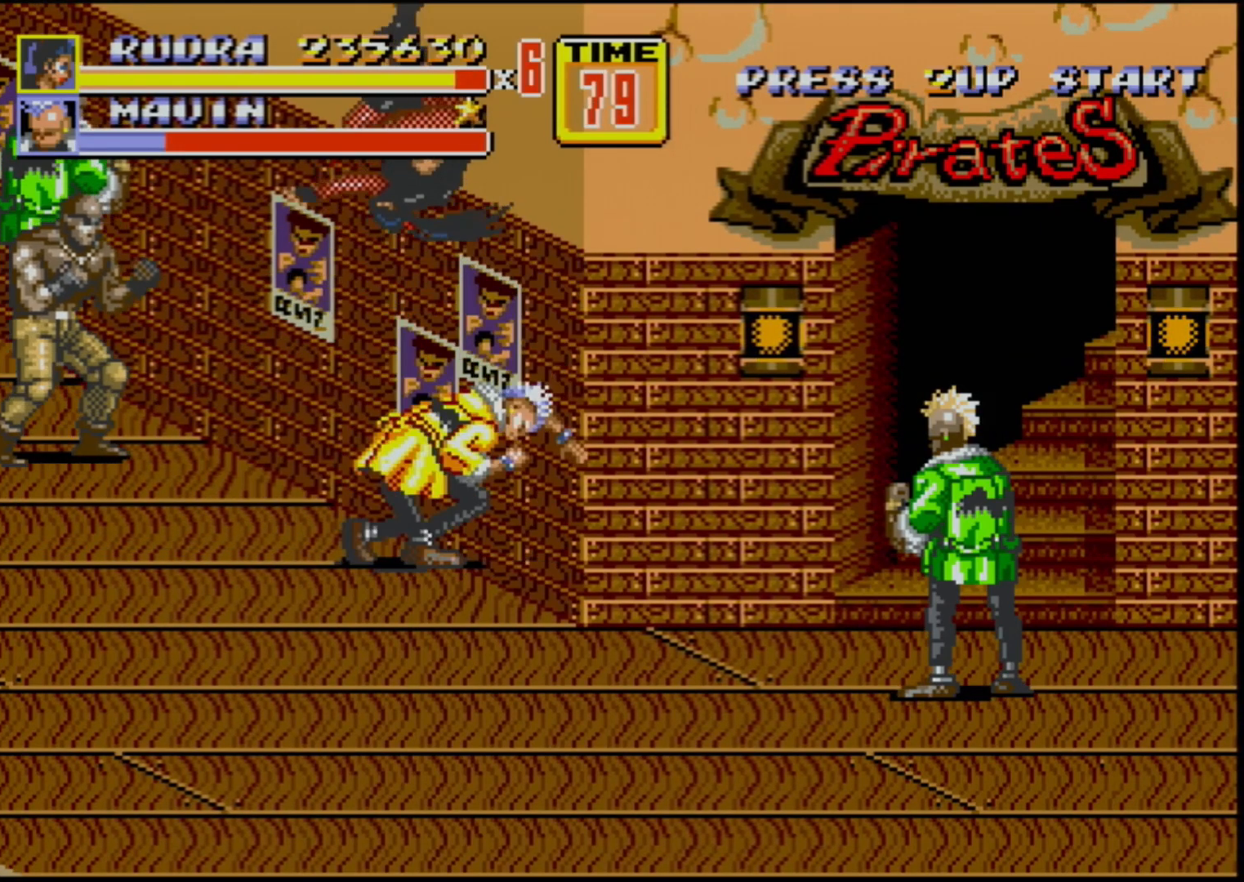
{"buttons": ["C", "DPAD_UP", "DPAD_LEFT"], "events": [[183, "DPAD_LEFT", "down"], [183, "DPAD_UP", "down"], [233, "C", "down"]]}
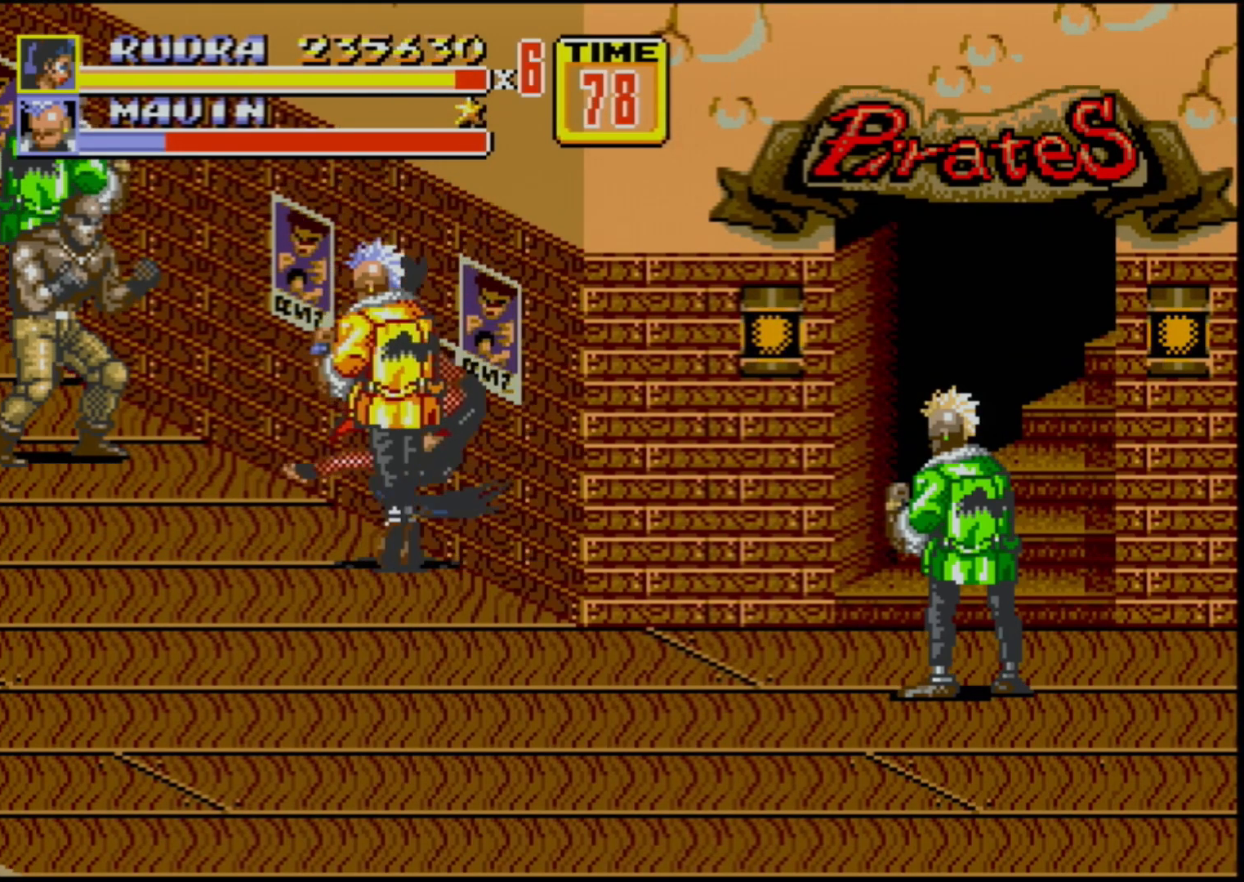
{"buttons": ["B", "DPAD_UP", "DPAD_LEFT"], "events": [[233, "C", "up"], [433, "B", "down"]]}
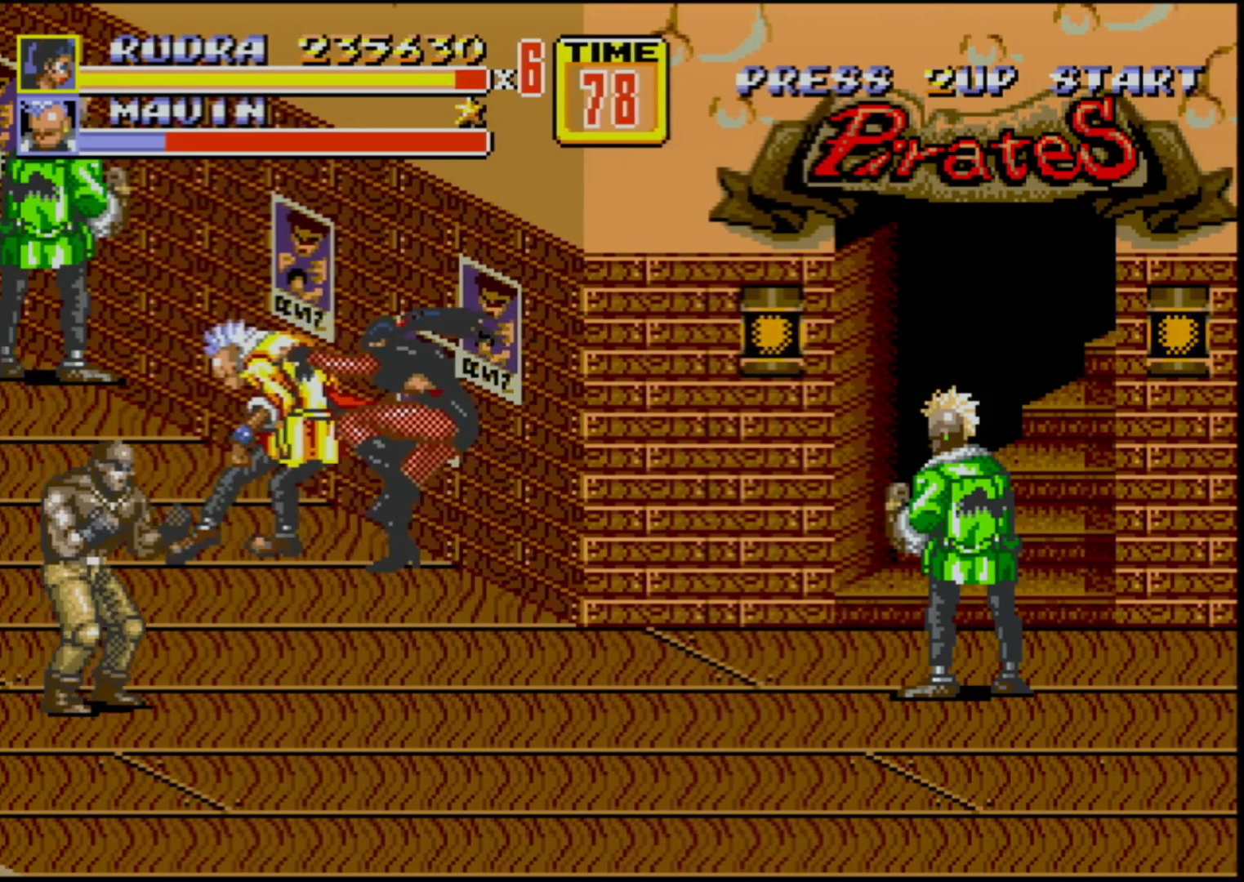
{"buttons": ["B"], "events": [[33, "DPAD_UP", "up"], [67, "DPAD_LEFT", "up"]]}
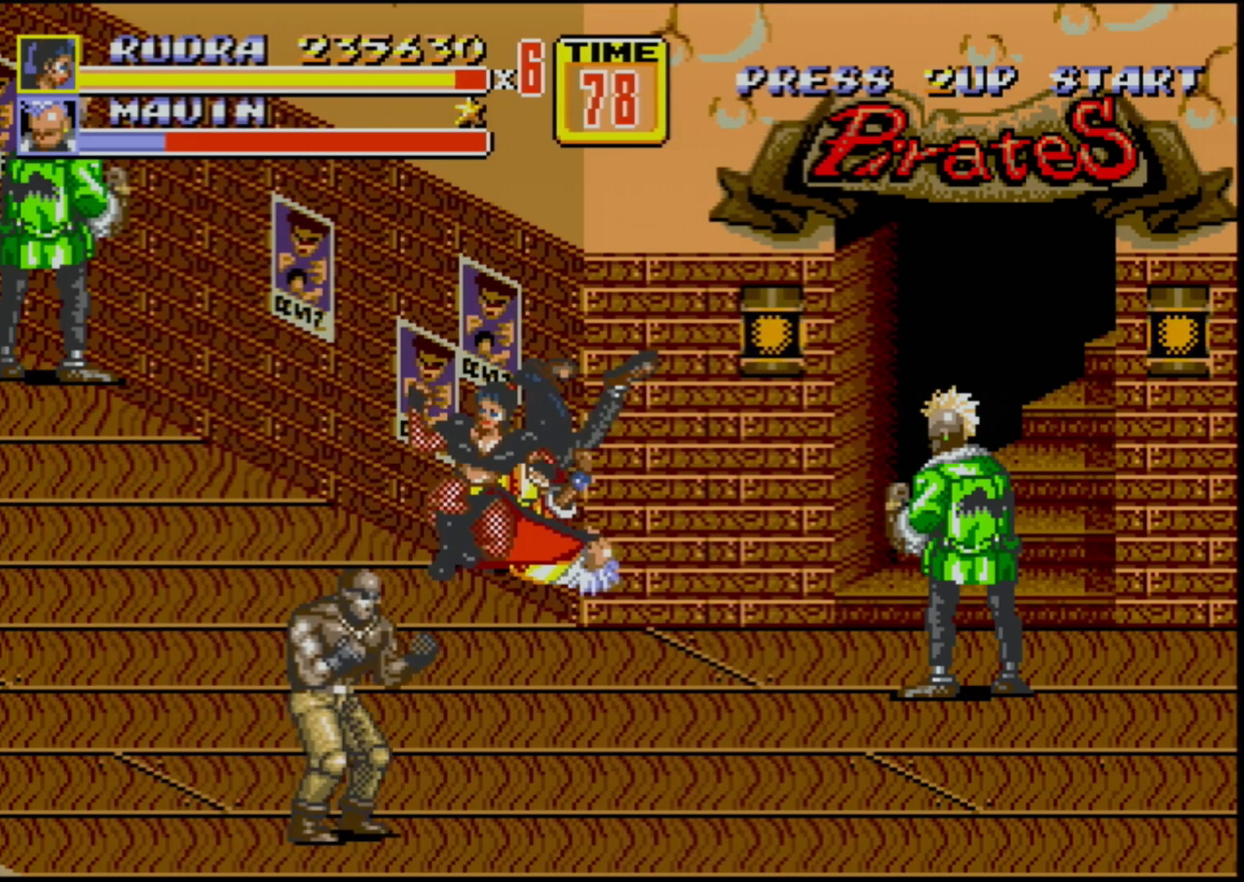
{"buttons": ["DPAD_UP"], "events": [[33, "B", "up"], [183, "DPAD_UP", "down"]]}
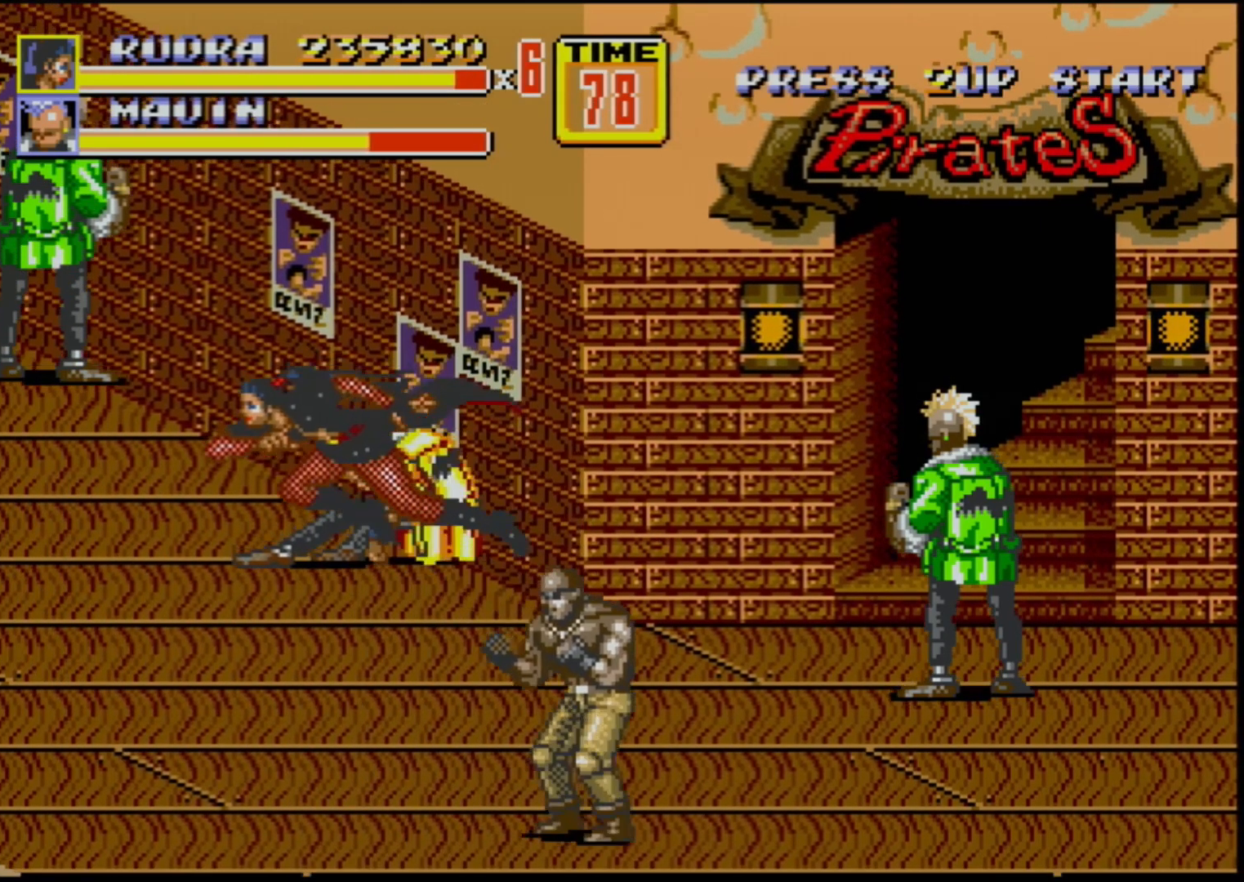
{"buttons": ["DPAD_UP"], "events": []}
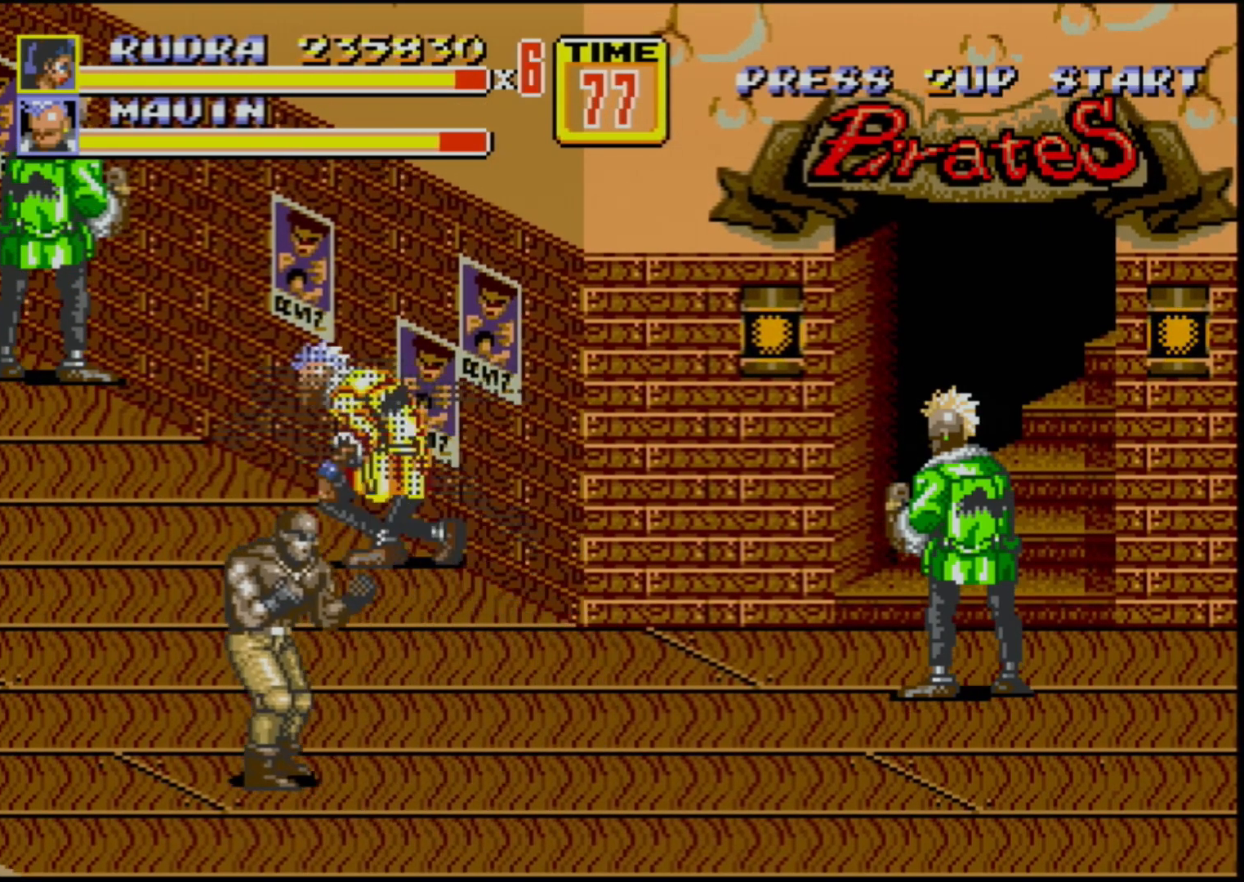
{"buttons": ["B", "DPAD_UP"], "events": [[217, "B", "down"], [267, "B", "up"], [333, "B", "down"]]}
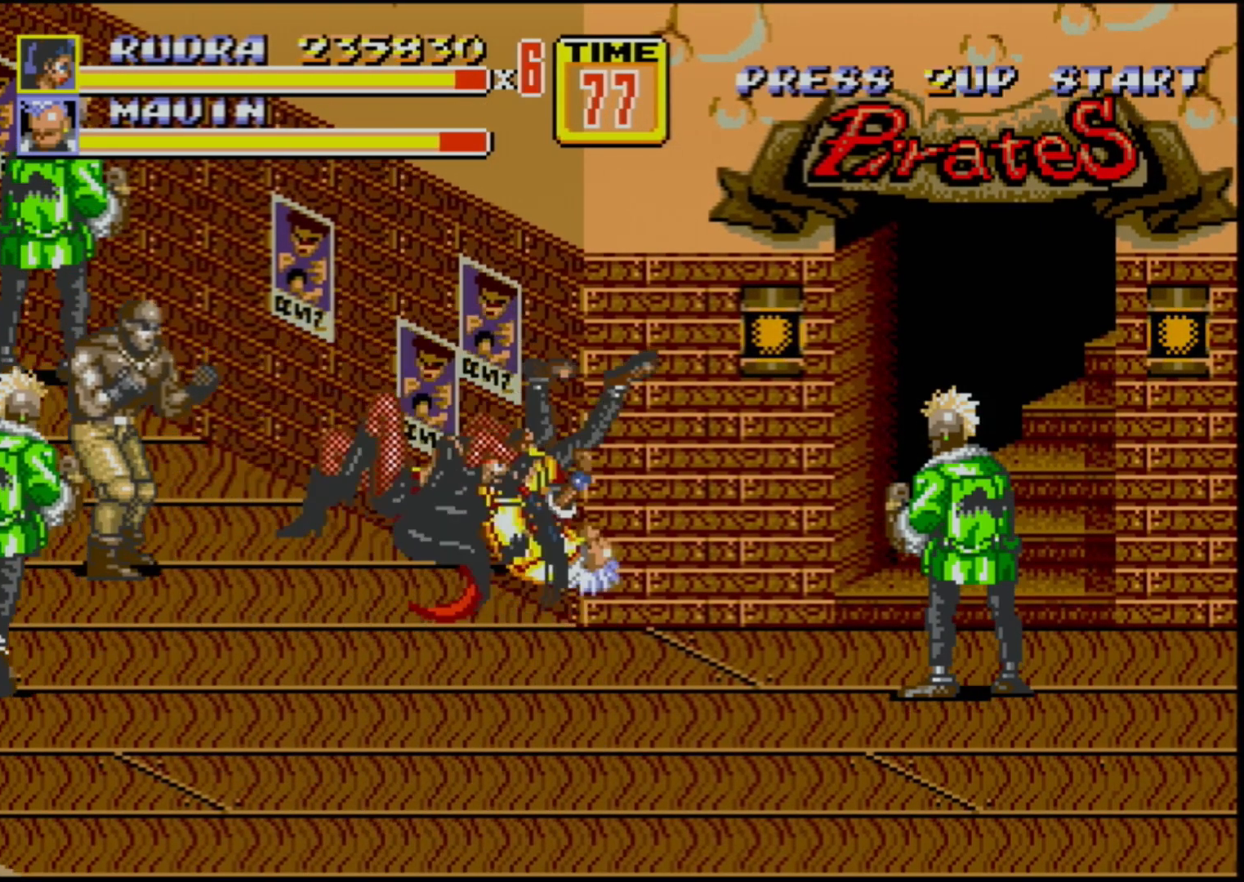
{"buttons": [], "events": [[400, "B", "up"], [417, "DPAD_UP", "up"]]}
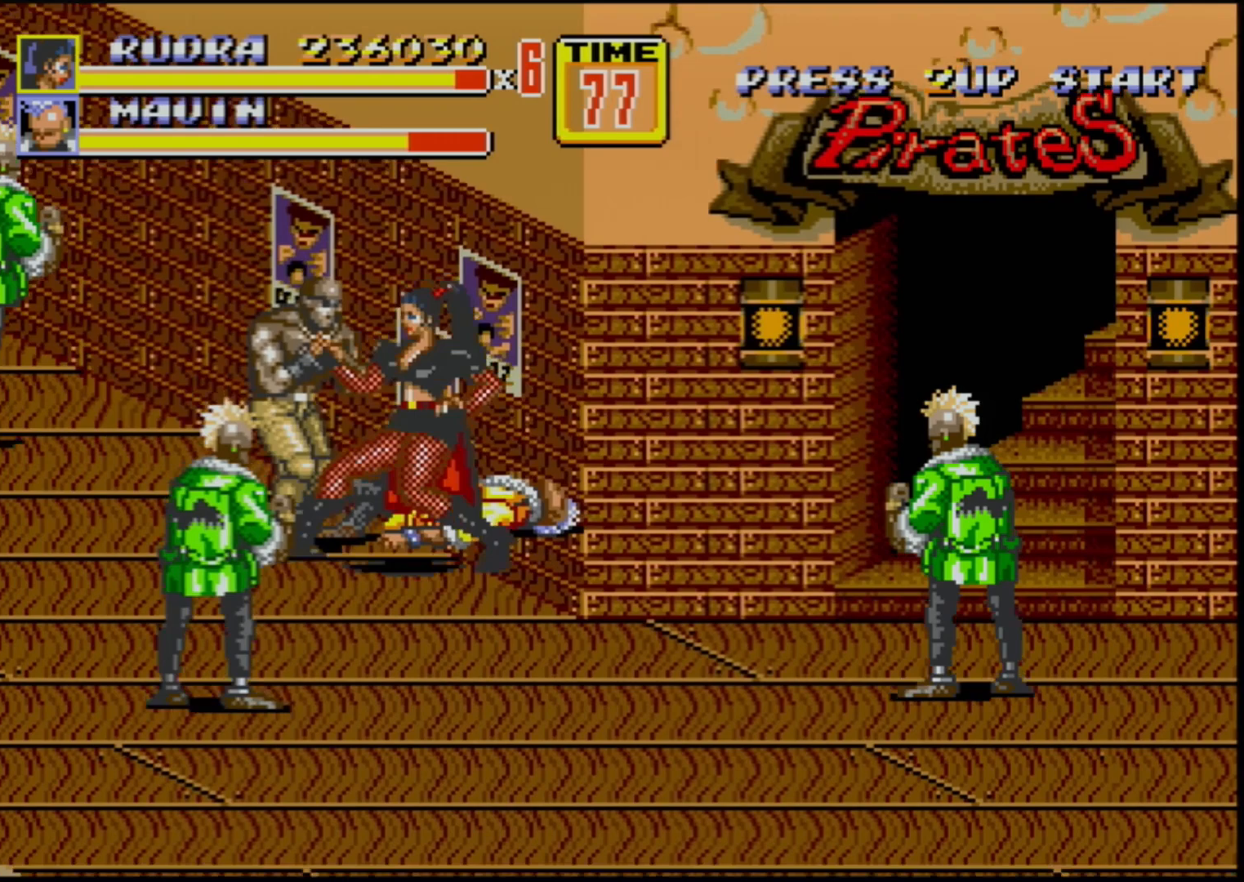
{"buttons": ["DPAD_LEFT"], "events": [[100, "B", "down"], [200, "B", "up"], [283, "DPAD_LEFT", "down"], [367, "DPAD_LEFT", "up"], [383, "DPAD_LEFT", "down"], [400, "B", "down"], [450, "B", "up"]]}
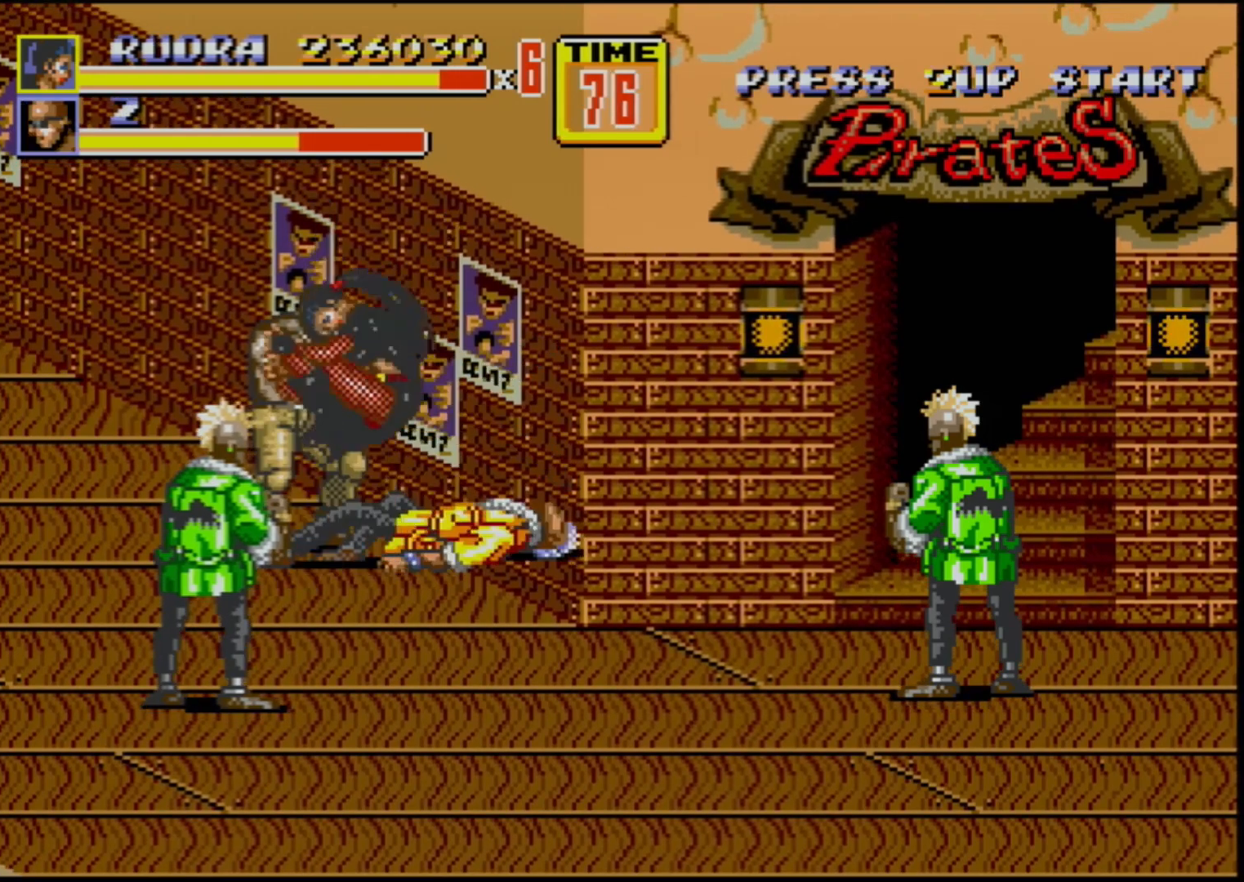
{"buttons": [], "events": [[17, "B", "down"], [67, "DPAD_LEFT", "up"], [83, "B", "up"], [300, "DPAD_RIGHT", "down"], [350, "DPAD_RIGHT", "up"]]}
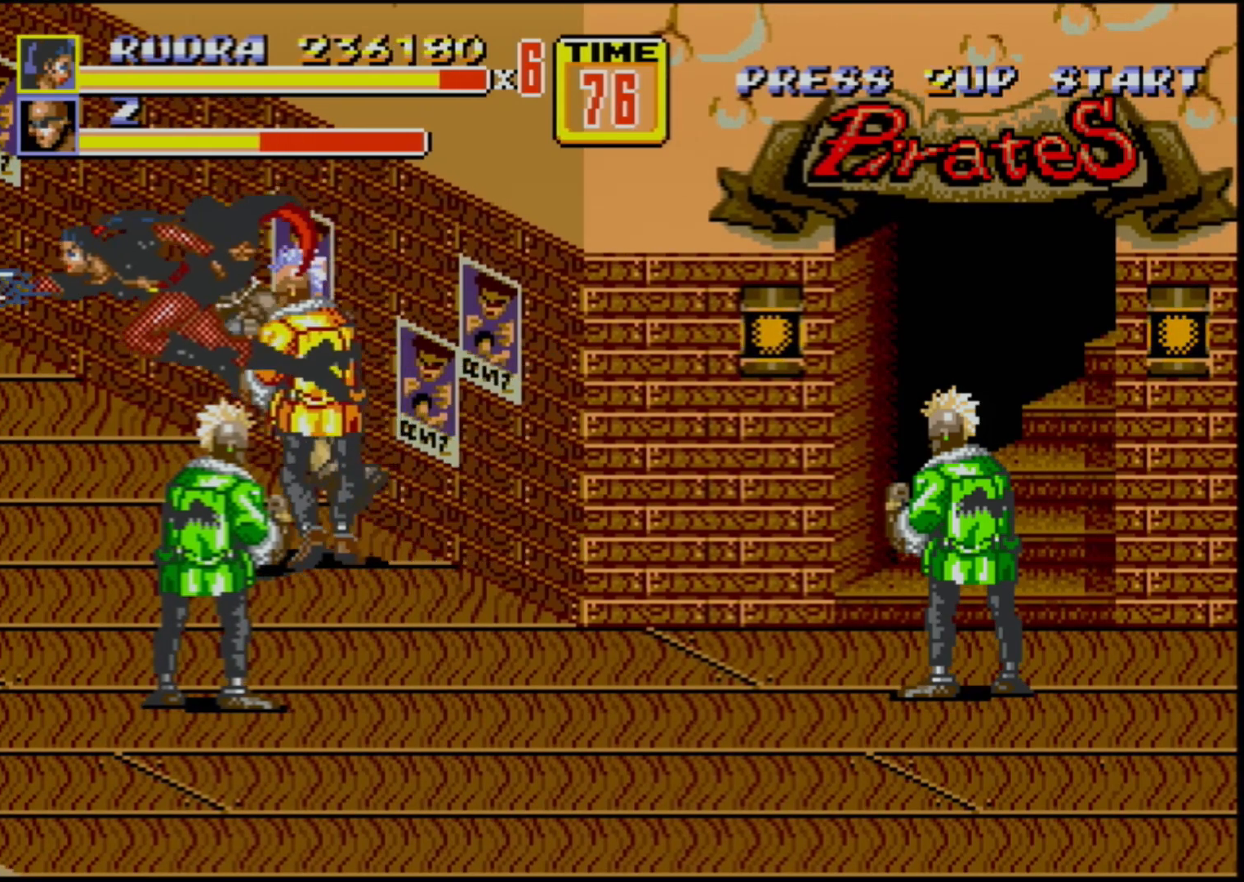
{"buttons": ["DPAD_RIGHT"], "events": [[317, "DPAD_RIGHT", "down"], [467, "B", "down"], [500, "B", "up"]]}
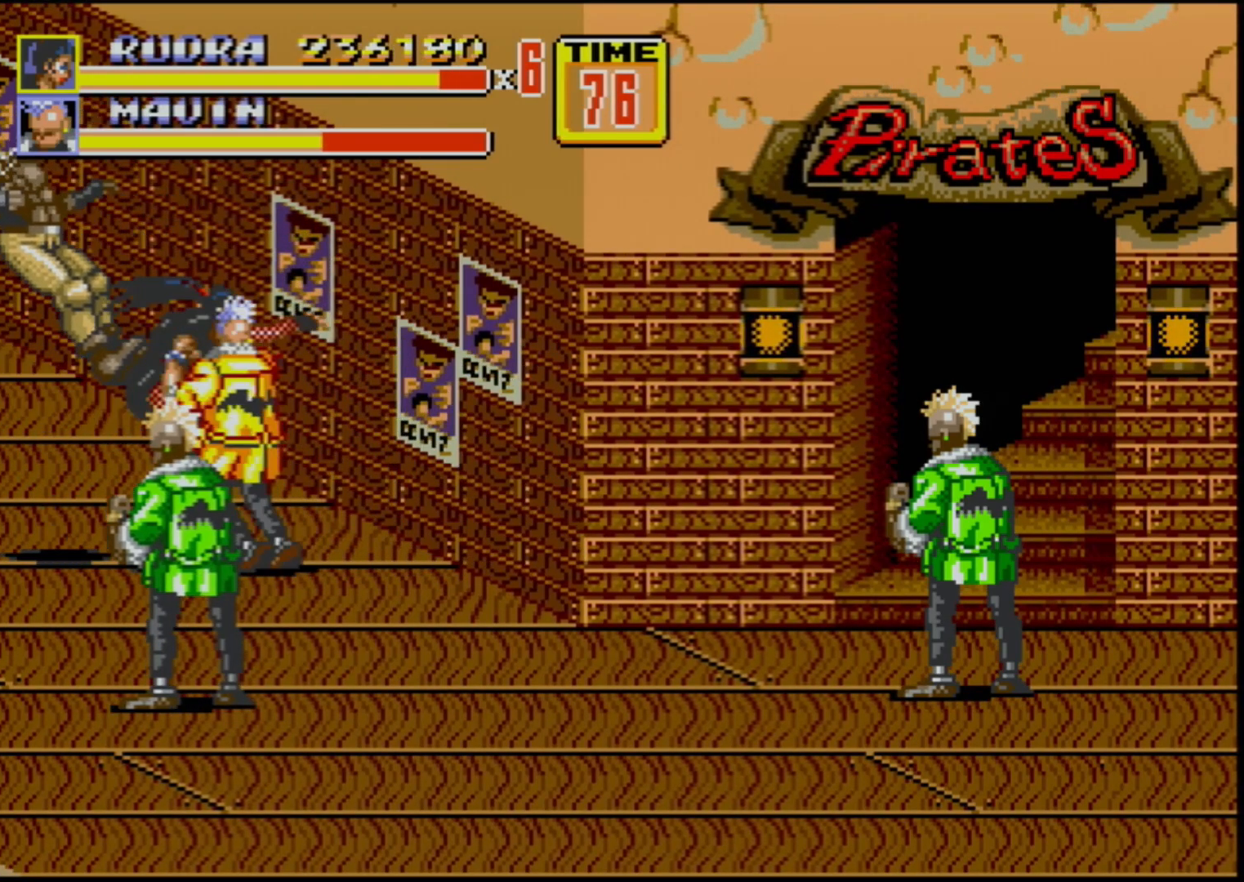
{"buttons": [], "events": [[150, "DPAD_RIGHT", "up"]]}
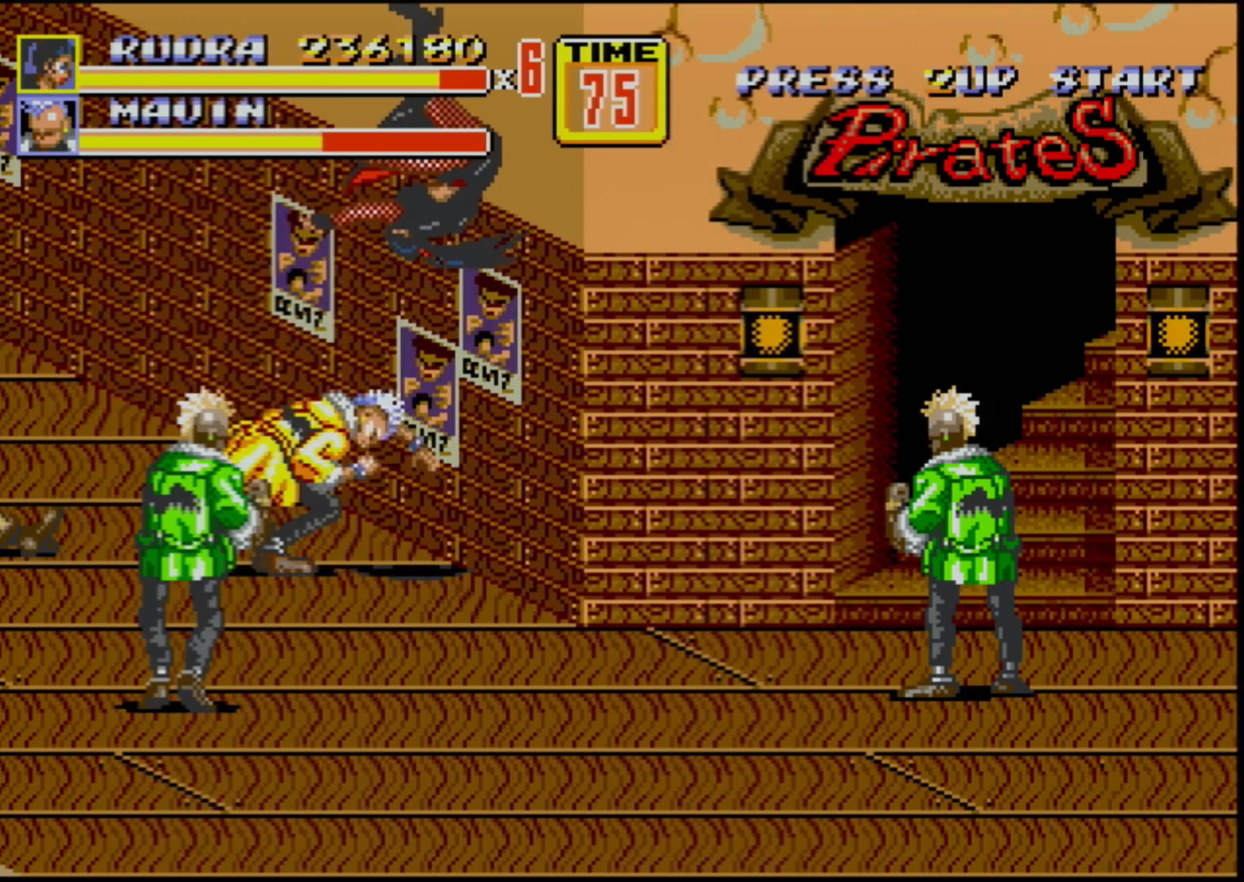
{"buttons": ["C", "DPAD_UP", "DPAD_LEFT"], "events": [[283, "DPAD_LEFT", "down"], [283, "DPAD_UP", "down"], [350, "C", "down"]]}
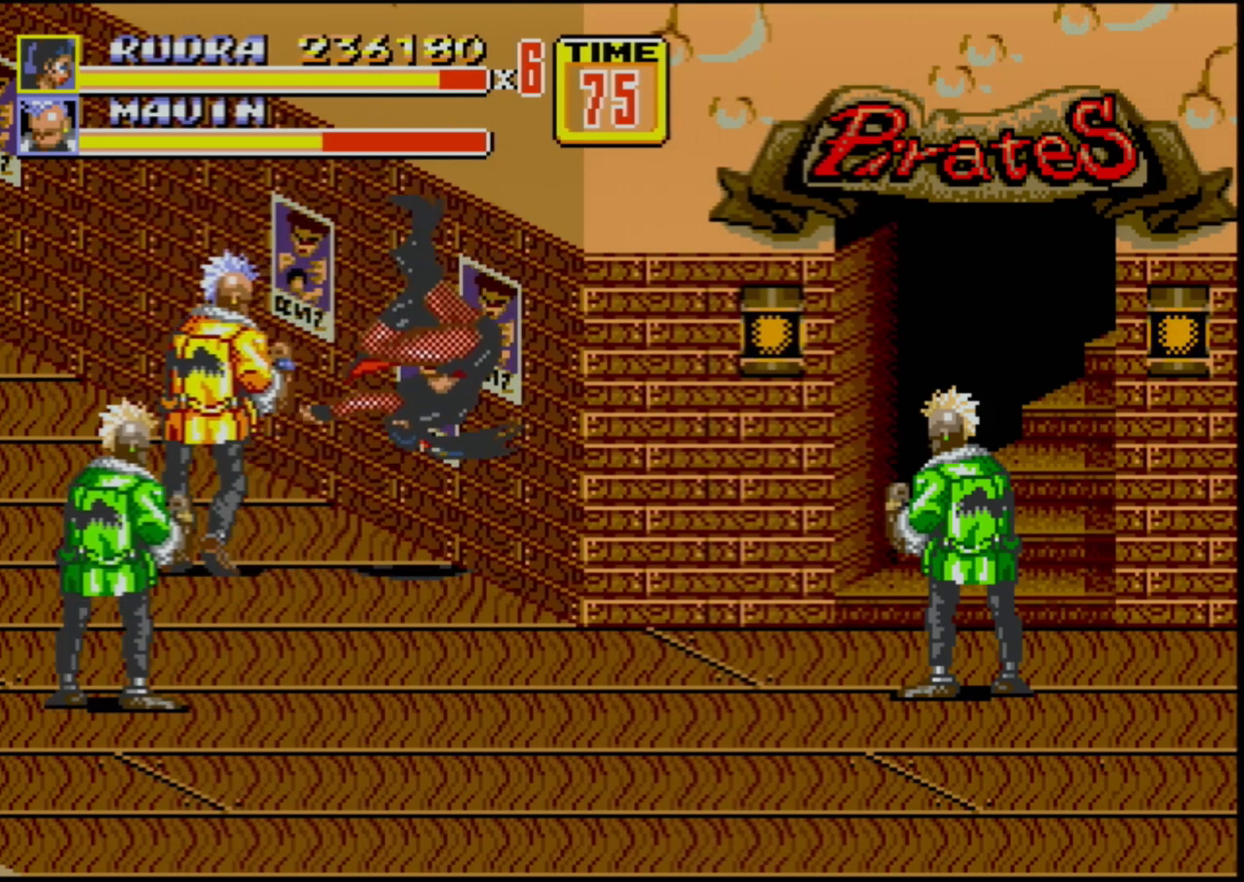
{"buttons": ["DPAD_LEFT"], "events": [[267, "C", "up"], [317, "DPAD_UP", "up"]]}
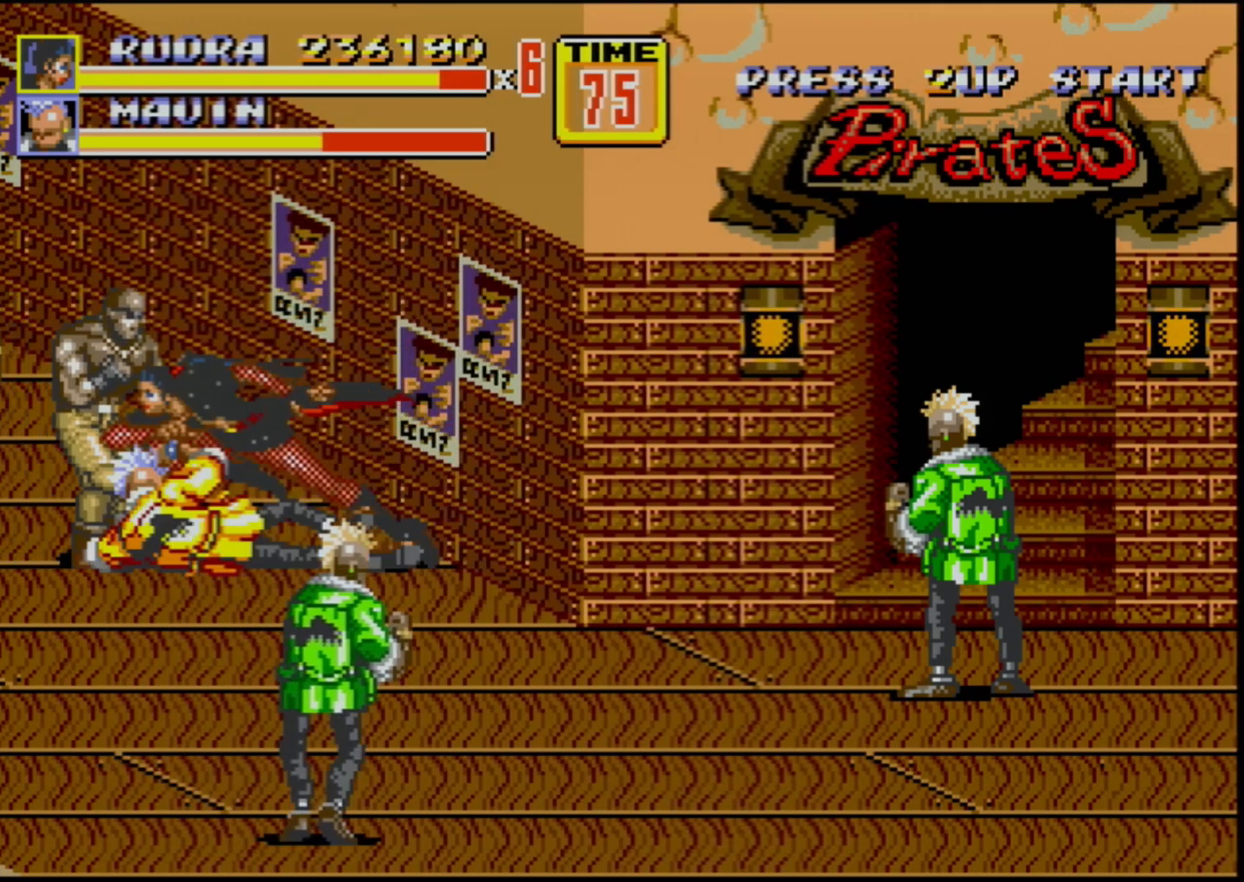
{"buttons": [], "events": [[167, "DPAD_LEFT", "up"], [200, "B", "down"], [267, "B", "up"], [300, "B", "down"], [383, "B", "up"]]}
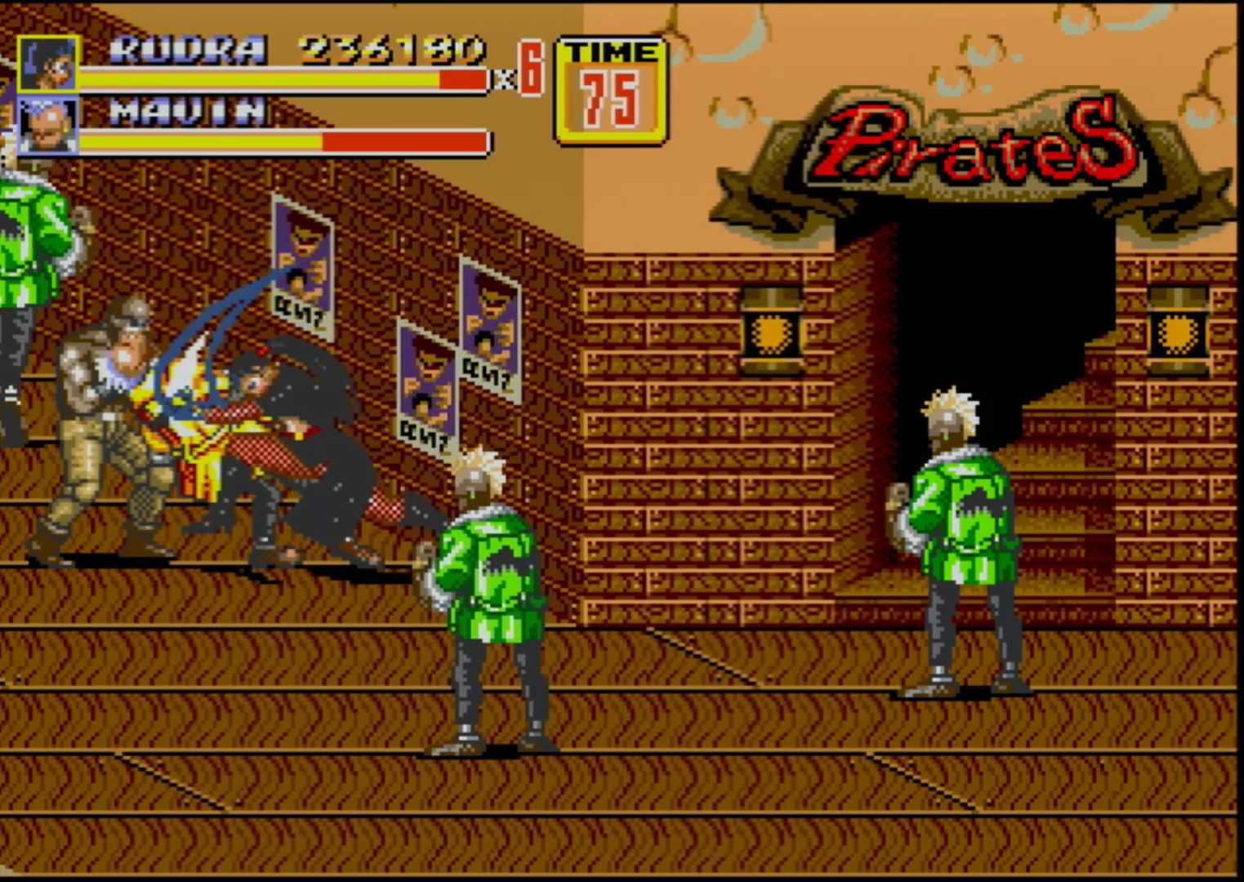
{"buttons": [], "events": []}
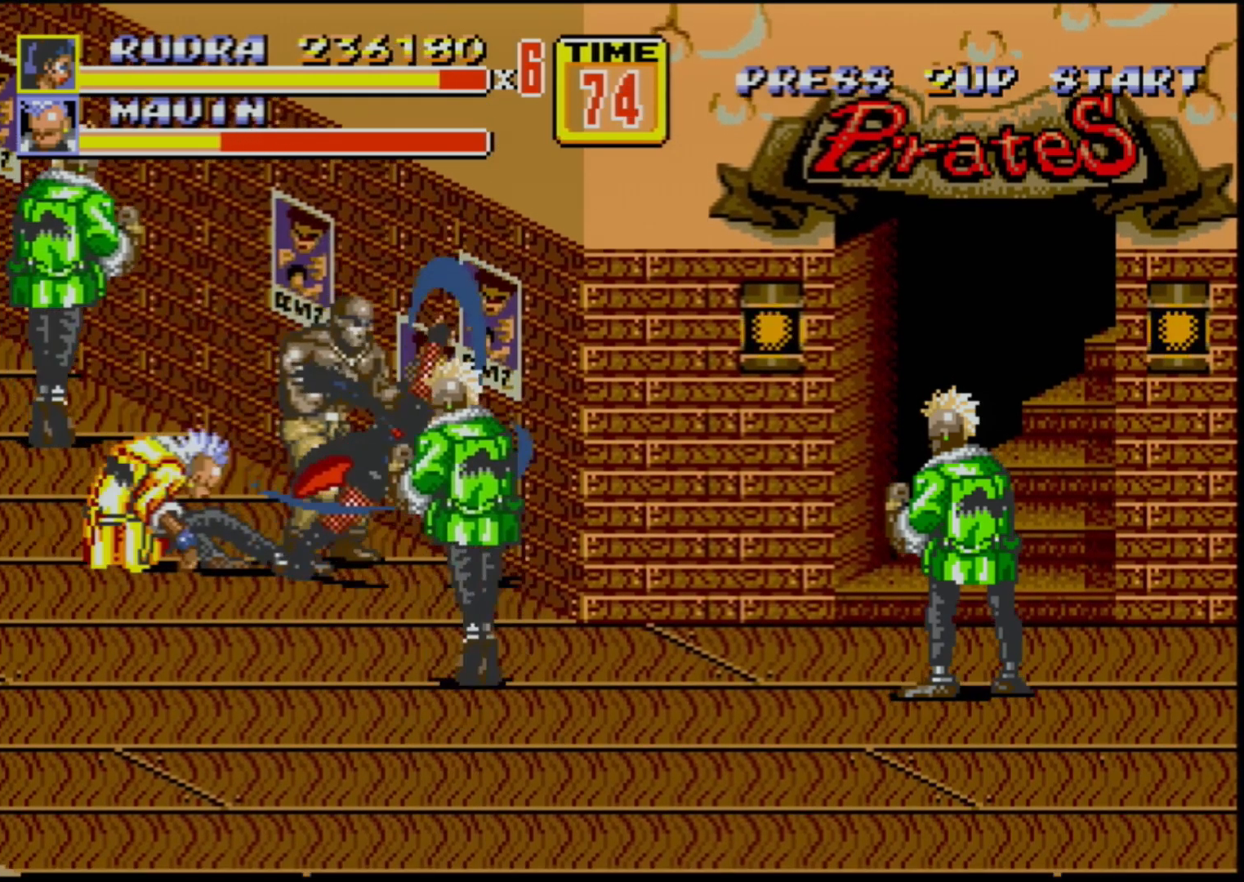
{"buttons": ["DPAD_LEFT"], "events": [[233, "DPAD_LEFT", "down"], [300, "DPAD_LEFT", "up"], [333, "DPAD_LEFT", "down"], [367, "B", "down"], [417, "B", "up"]]}
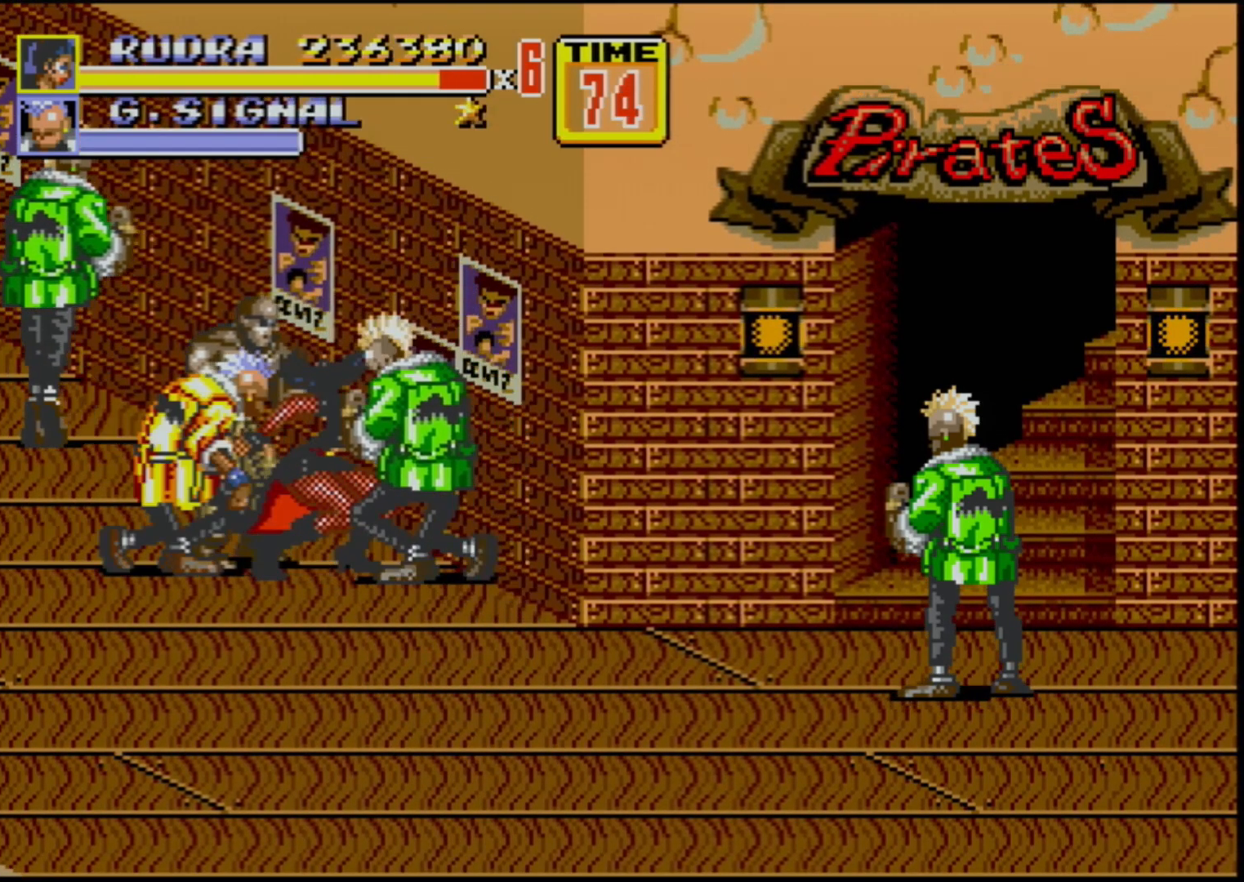
{"buttons": [], "events": [[17, "B", "down"], [83, "B", "up"], [117, "B", "down"], [117, "DPAD_LEFT", "up"], [167, "B", "up"]]}